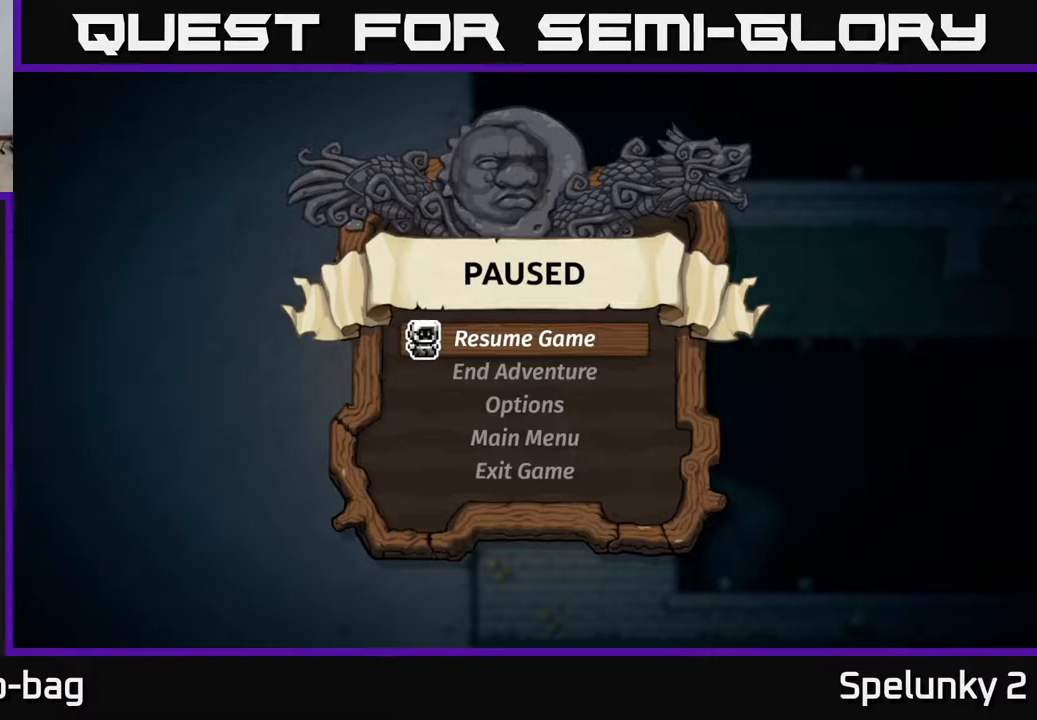
Gameplay with a controller (Xbox layout); each line is a JSON object with the inputs held at the frame after it. "events" lists button and stick changes between this image and that frame as [ms after this image, input, new state], when the widget could be followed in between.
{"buttons": [], "left_stick": "center", "right_stick": "center", "events": [[333, "A", "down"], [467, "A", "up"]]}
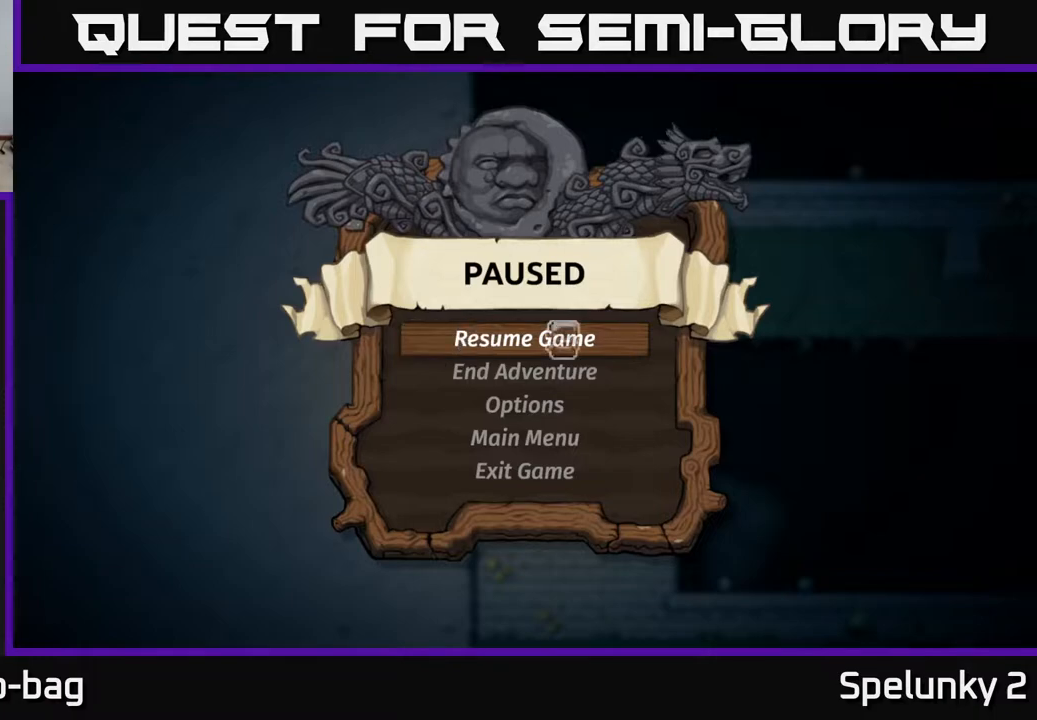
{"buttons": [], "left_stick": "center", "right_stick": "center", "events": []}
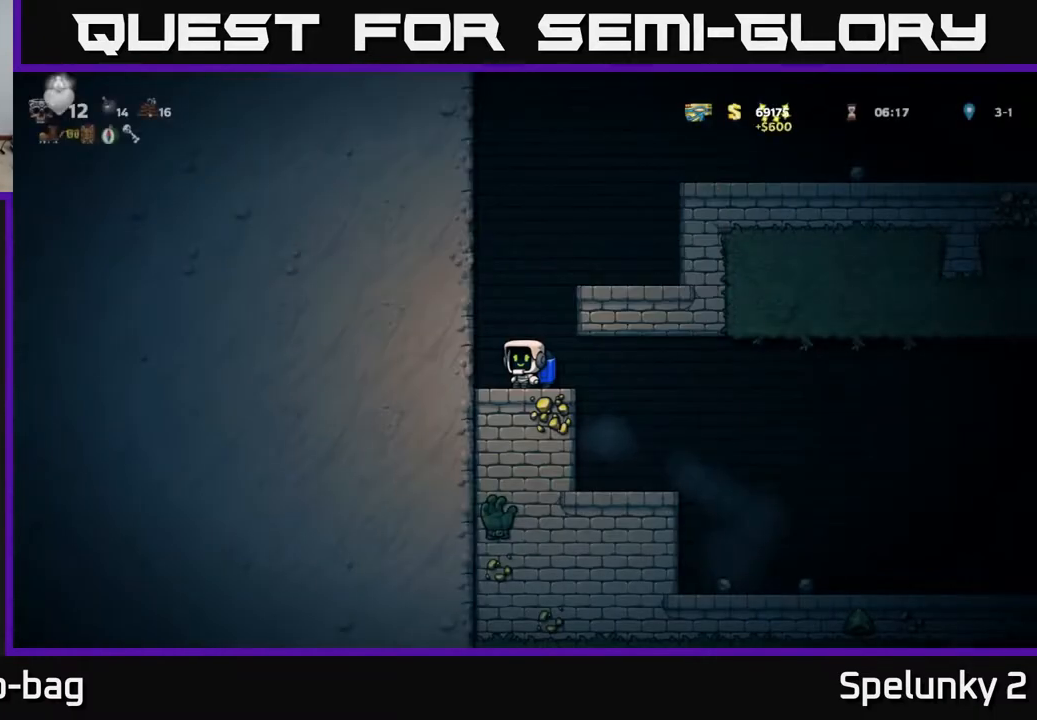
{"buttons": ["A", "DPAD_RIGHT"], "left_stick": "center", "right_stick": "center", "events": [[83, "A", "down"], [217, "A", "up"], [283, "A", "down"], [367, "DPAD_RIGHT", "down"]]}
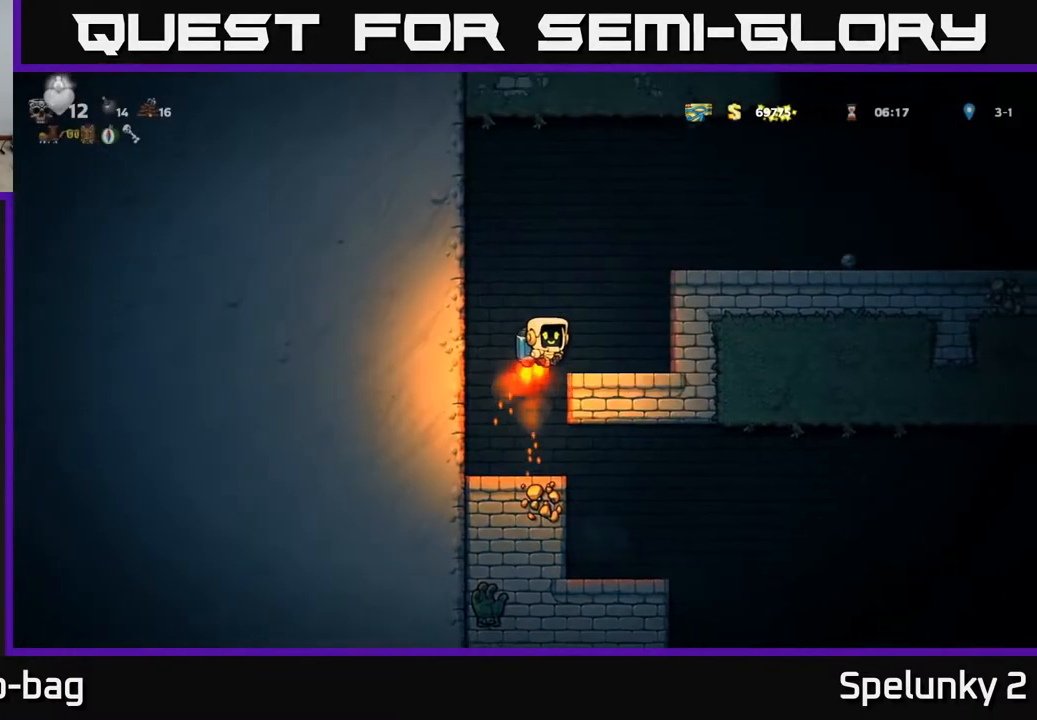
{"buttons": ["DPAD_RIGHT"], "left_stick": "center", "right_stick": "center", "events": [[333, "A", "up"]]}
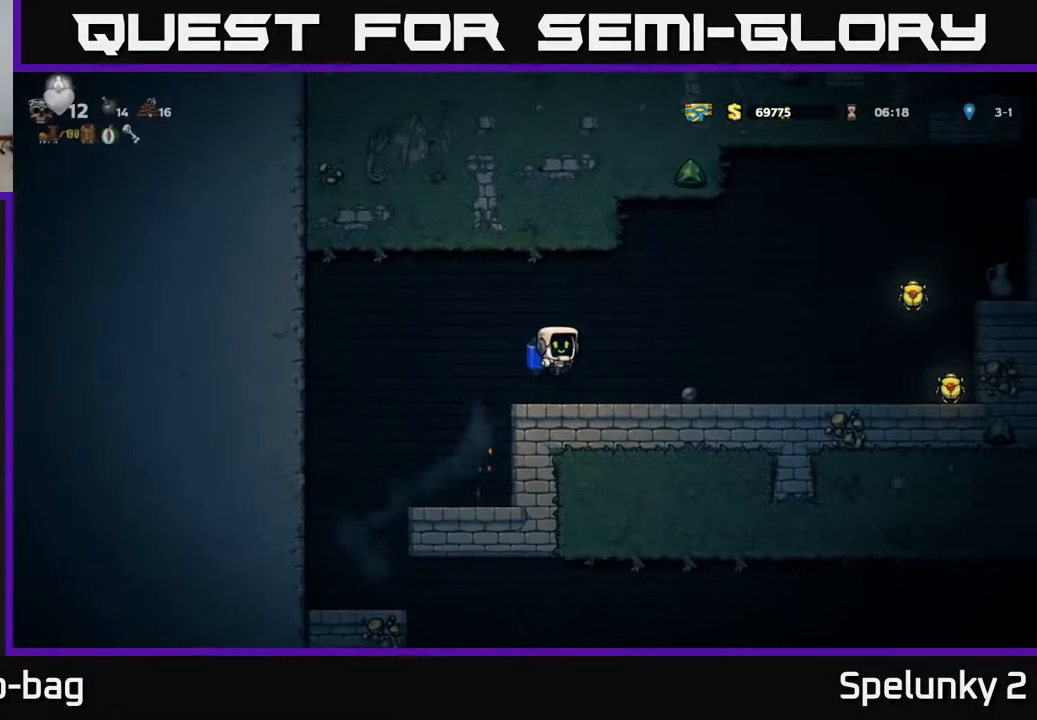
{"buttons": ["A", "DPAD_RIGHT"], "left_stick": "center", "right_stick": "center", "events": [[250, "DPAD_DOWN", "down"], [250, "DPAD_RIGHT", "up"], [317, "X", "down"], [400, "DPAD_DOWN", "up"], [417, "DPAD_RIGHT", "down"], [417, "X", "up"], [500, "A", "down"]]}
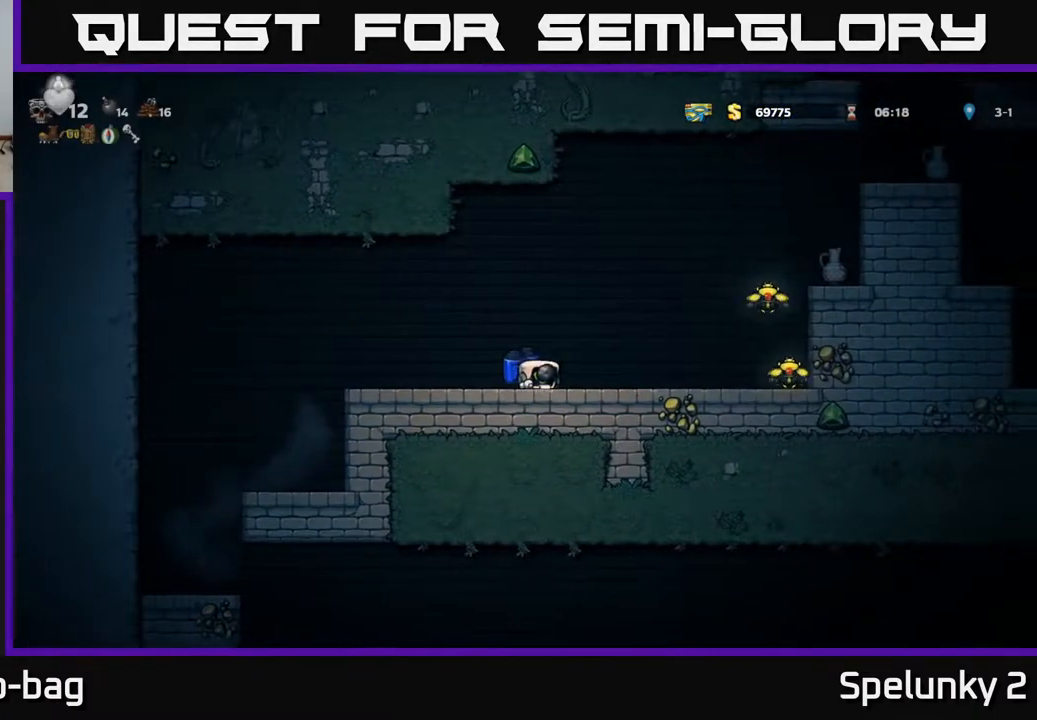
{"buttons": ["DPAD_RIGHT"], "left_stick": "center", "right_stick": "center", "events": [[367, "A", "up"]]}
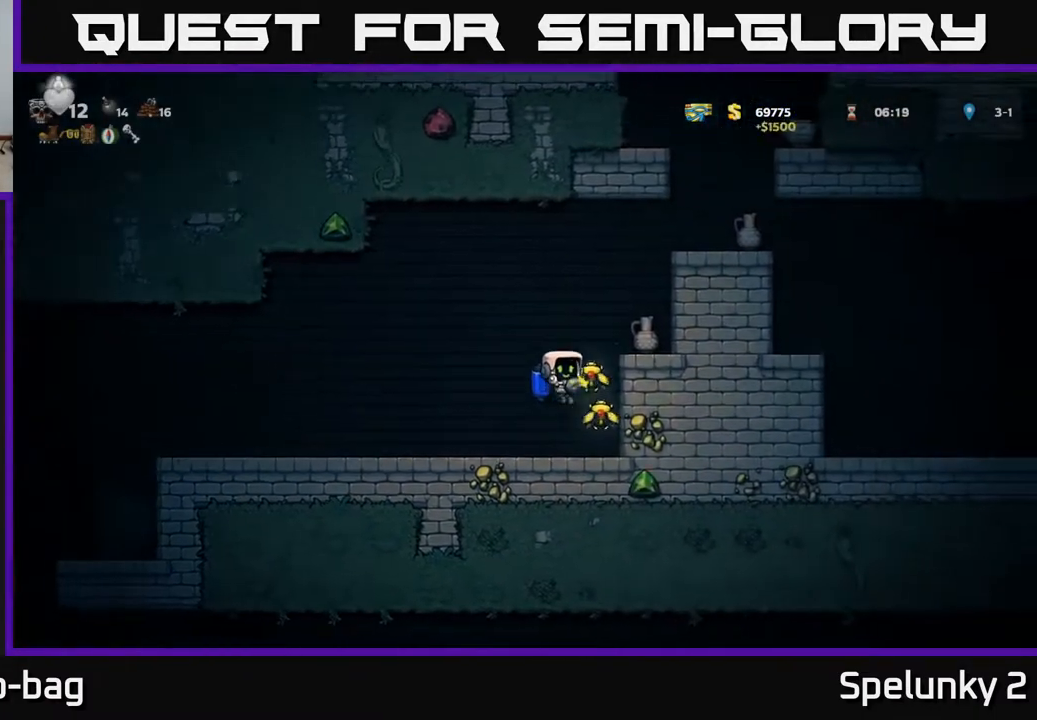
{"buttons": ["A"], "left_stick": "center", "right_stick": "center", "events": [[100, "DPAD_RIGHT", "up"], [267, "A", "down"], [400, "A", "up"], [467, "A", "down"]]}
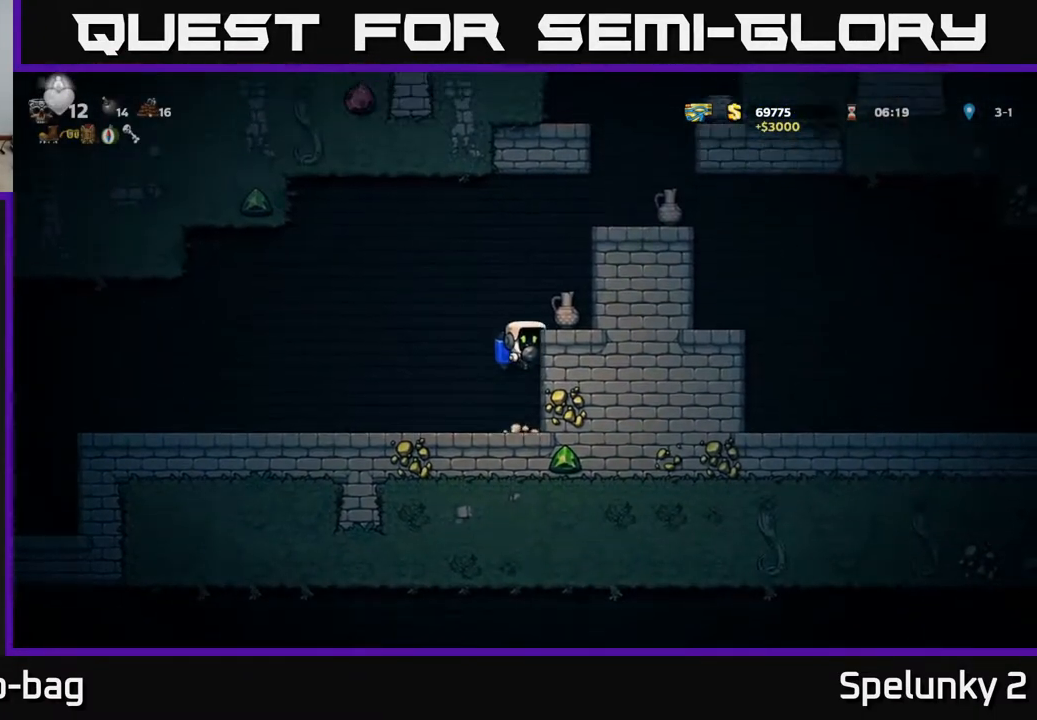
{"buttons": ["DPAD_LEFT"], "left_stick": "center", "right_stick": "center", "events": [[150, "A", "up"], [167, "DPAD_RIGHT", "down"], [283, "DPAD_RIGHT", "up"], [333, "DPAD_LEFT", "down"]]}
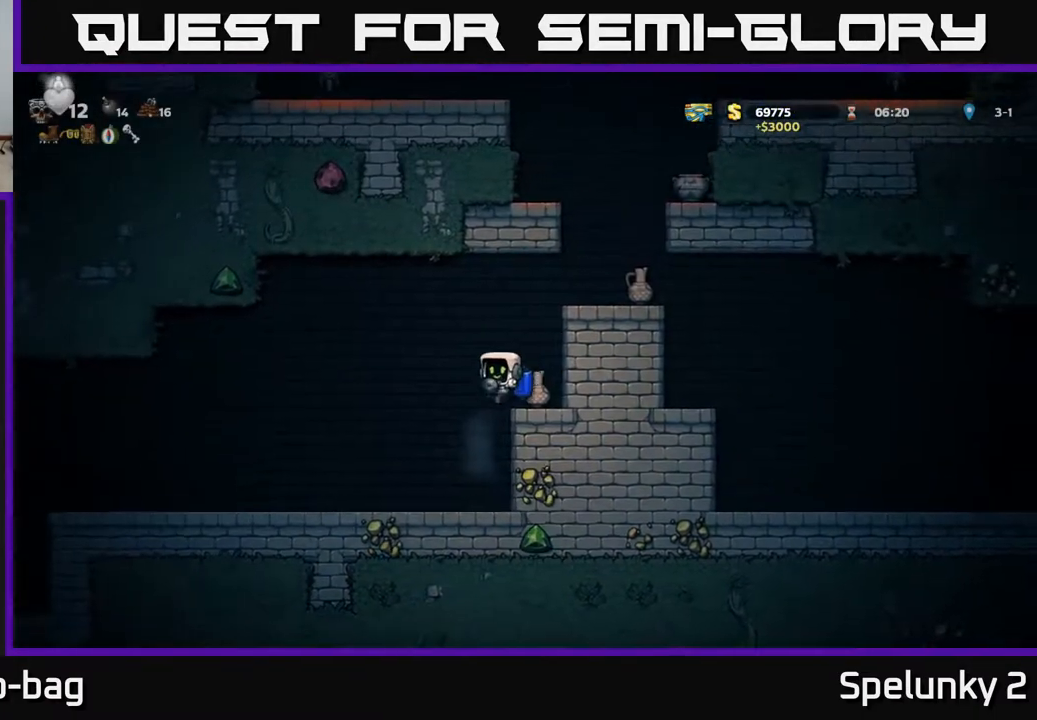
{"buttons": [], "left_stick": "center", "right_stick": "center", "events": [[200, "DPAD_LEFT", "up"], [217, "DPAD_DOWN", "down"], [367, "X", "down"], [450, "X", "up"], [467, "DPAD_DOWN", "up"]]}
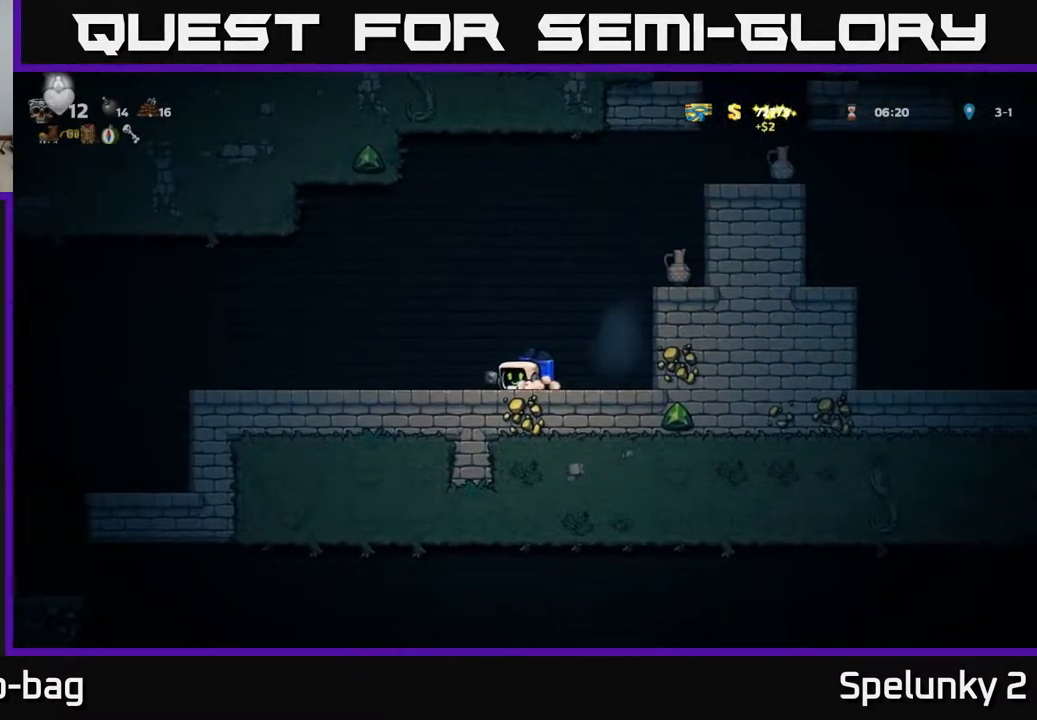
{"buttons": ["A", "DPAD_RIGHT"], "left_stick": "center", "right_stick": "center", "events": [[17, "A", "down"], [17, "DPAD_RIGHT", "down"], [217, "A", "up"], [433, "A", "down"]]}
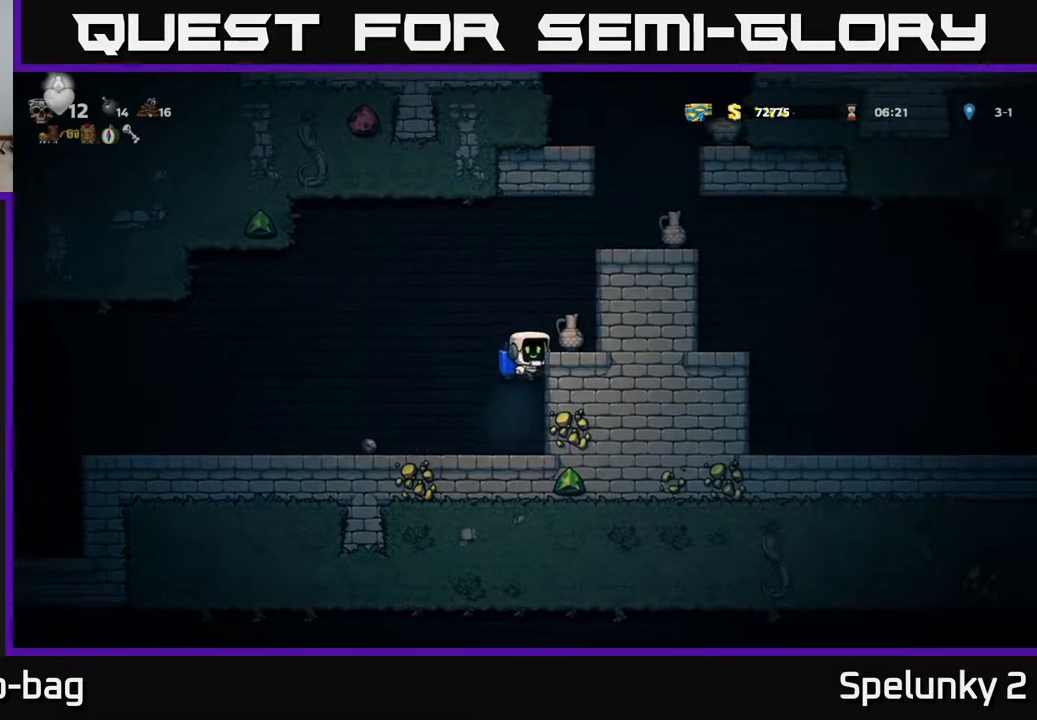
{"buttons": ["DPAD_DOWN"], "left_stick": "center", "right_stick": "center", "events": [[50, "A", "up"], [150, "DPAD_RIGHT", "up"], [300, "DPAD_DOWN", "down"]]}
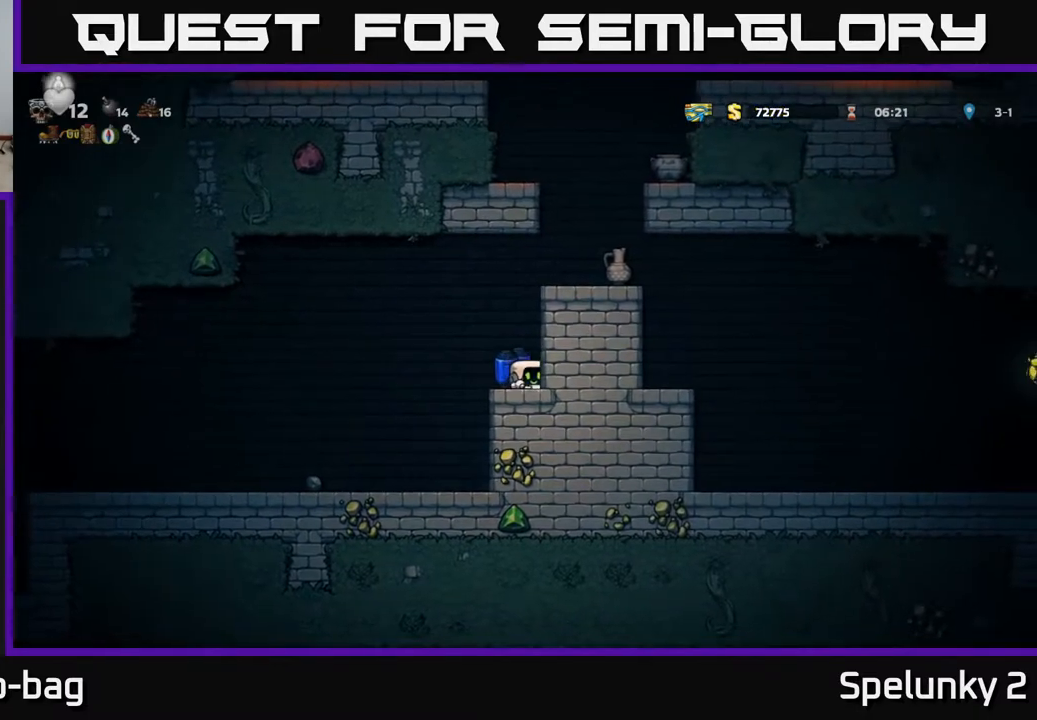
{"buttons": [], "left_stick": "center", "right_stick": "center", "events": [[17, "X", "down"], [100, "X", "up"], [117, "DPAD_DOWN", "up"], [133, "DPAD_LEFT", "down"], [217, "DPAD_LEFT", "up"], [250, "X", "down"], [400, "X", "up"]]}
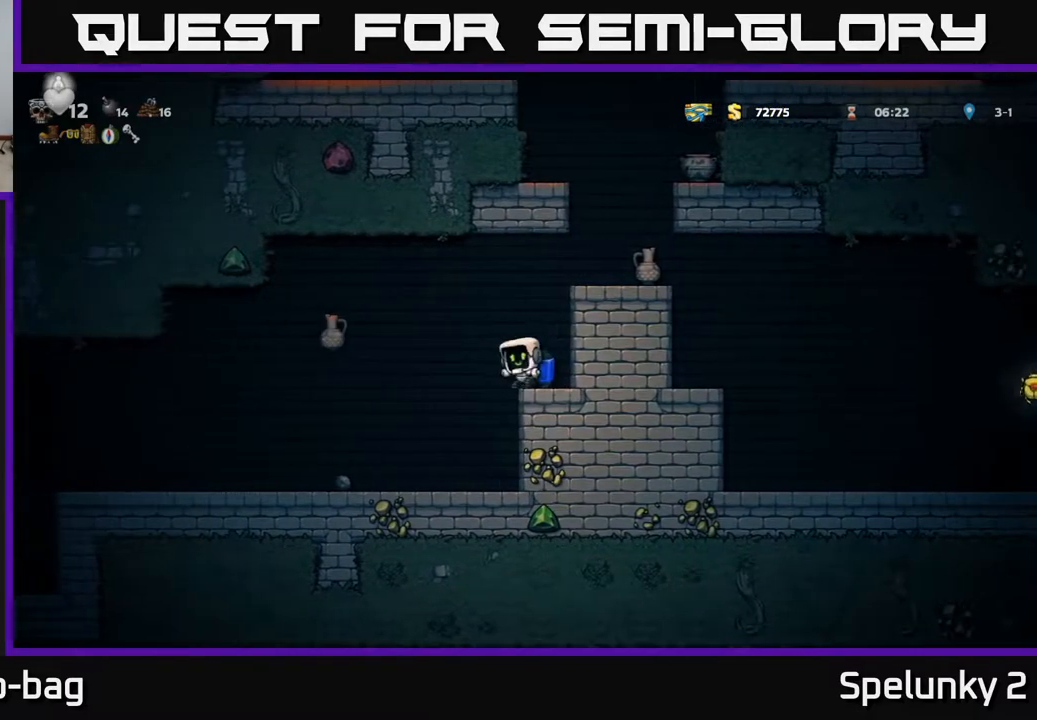
{"buttons": [], "left_stick": "center", "right_stick": "center", "events": []}
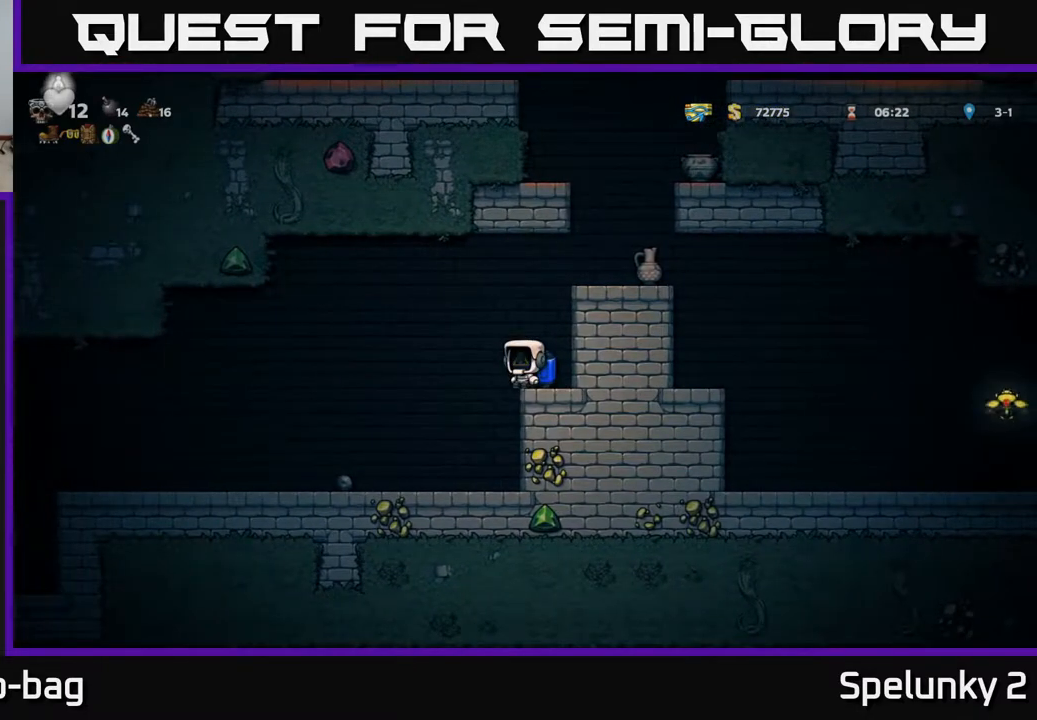
{"buttons": ["DPAD_LEFT"], "left_stick": "center", "right_stick": "center", "events": [[17, "DPAD_LEFT", "down"], [50, "A", "down"], [167, "A", "up"]]}
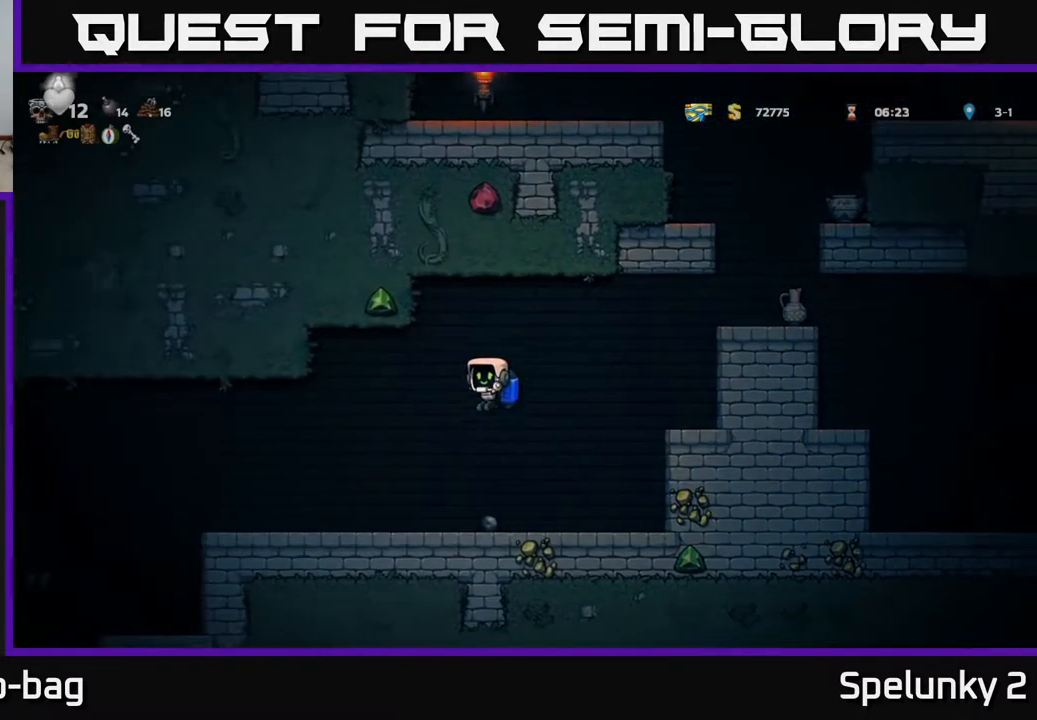
{"buttons": ["DPAD_LEFT"], "left_stick": "center", "right_stick": "center", "events": [[383, "A", "down"], [500, "A", "up"]]}
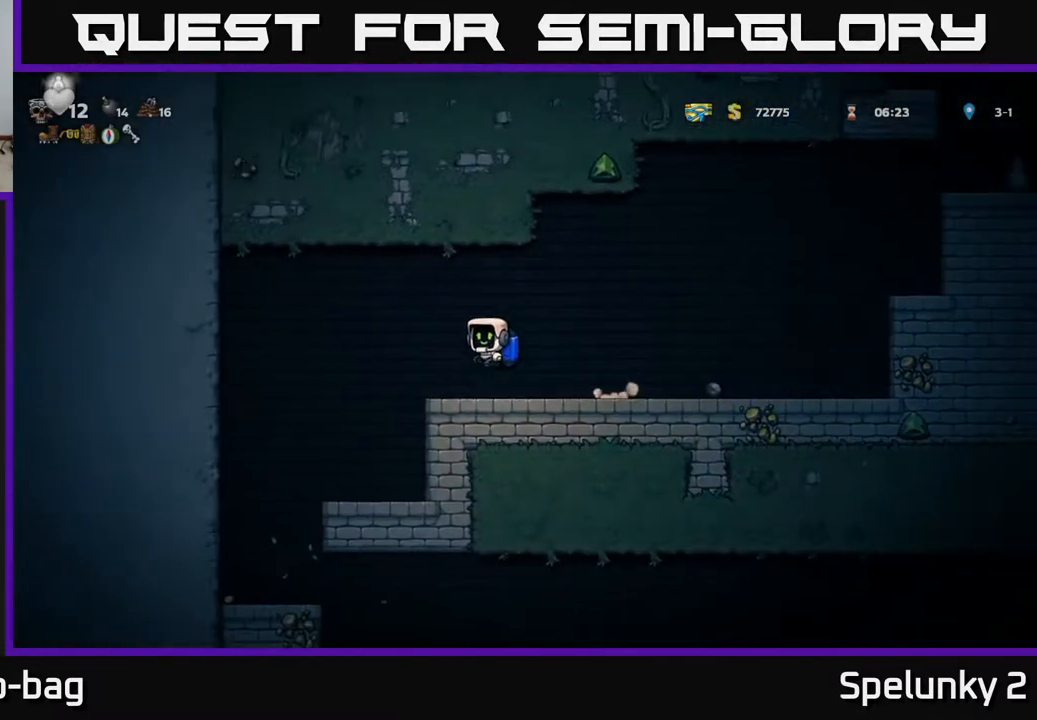
{"buttons": ["DPAD_LEFT"], "left_stick": "center", "right_stick": "center", "events": [[333, "DPAD_LEFT", "up"], [417, "DPAD_LEFT", "down"]]}
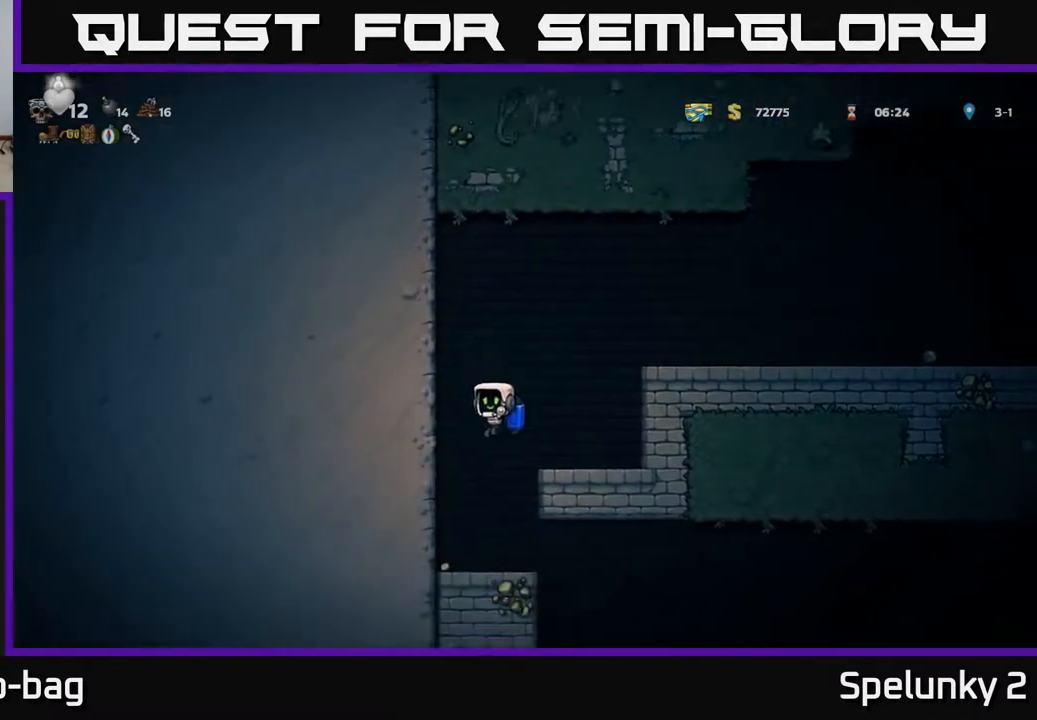
{"buttons": ["DPAD_RIGHT"], "left_stick": "center", "right_stick": "center", "events": [[300, "DPAD_LEFT", "up"], [333, "A", "down"], [350, "DPAD_RIGHT", "down"], [467, "A", "up"]]}
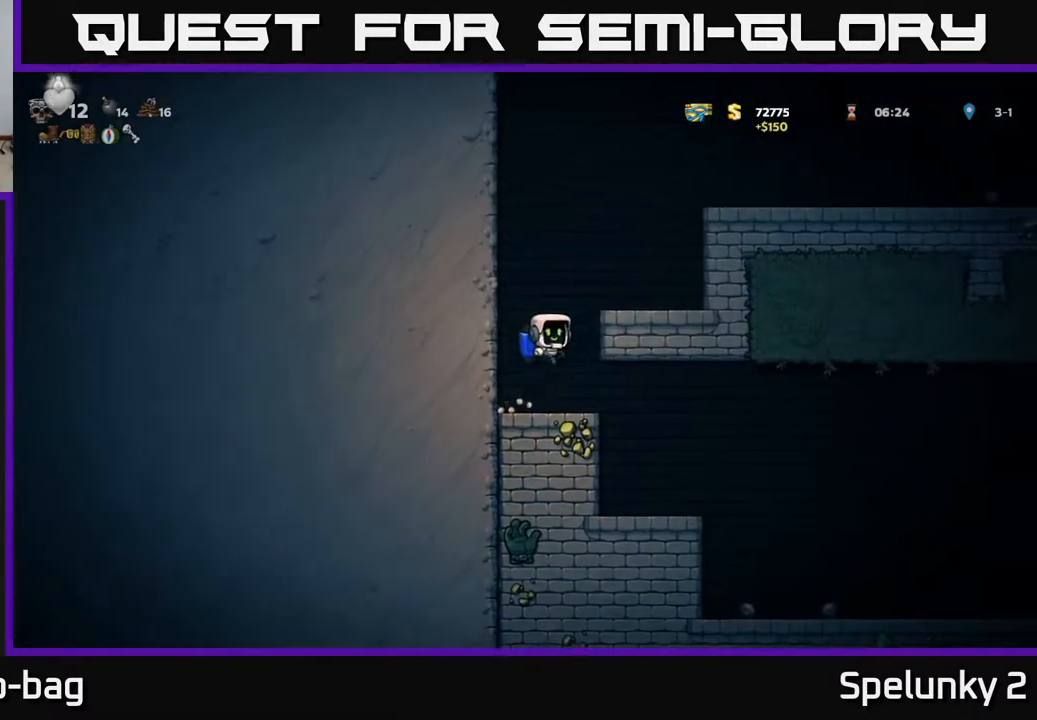
{"buttons": ["A", "DPAD_RIGHT"], "left_stick": "center", "right_stick": "center", "events": [[33, "A", "down"]]}
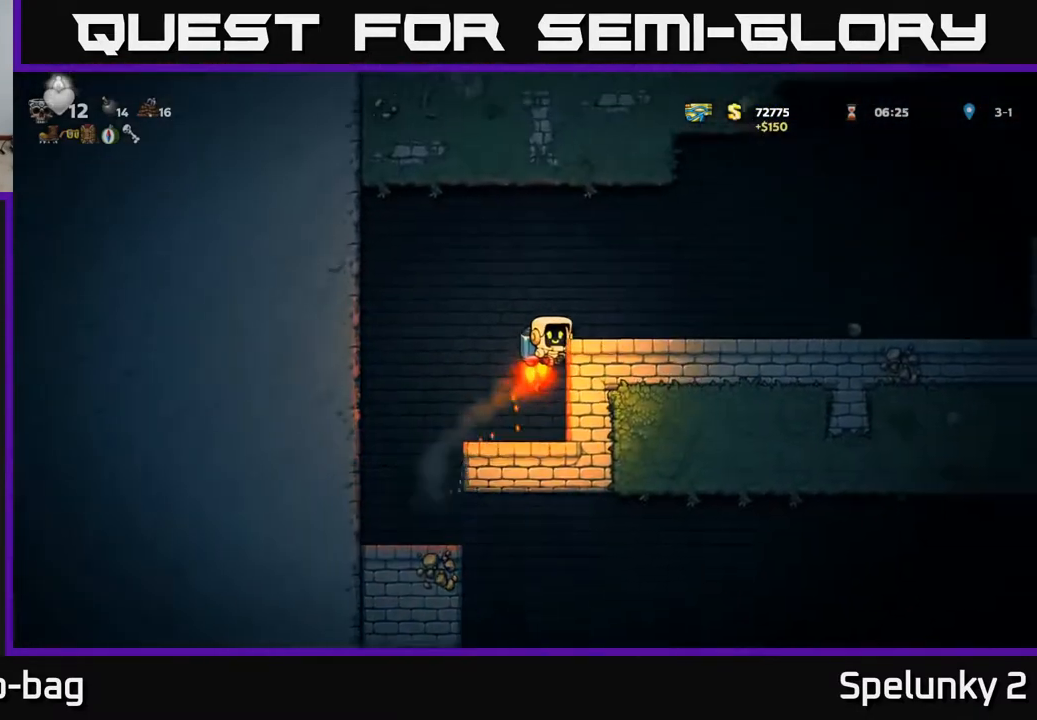
{"buttons": ["DPAD_RIGHT"], "left_stick": "center", "right_stick": "center", "events": [[150, "A", "up"]]}
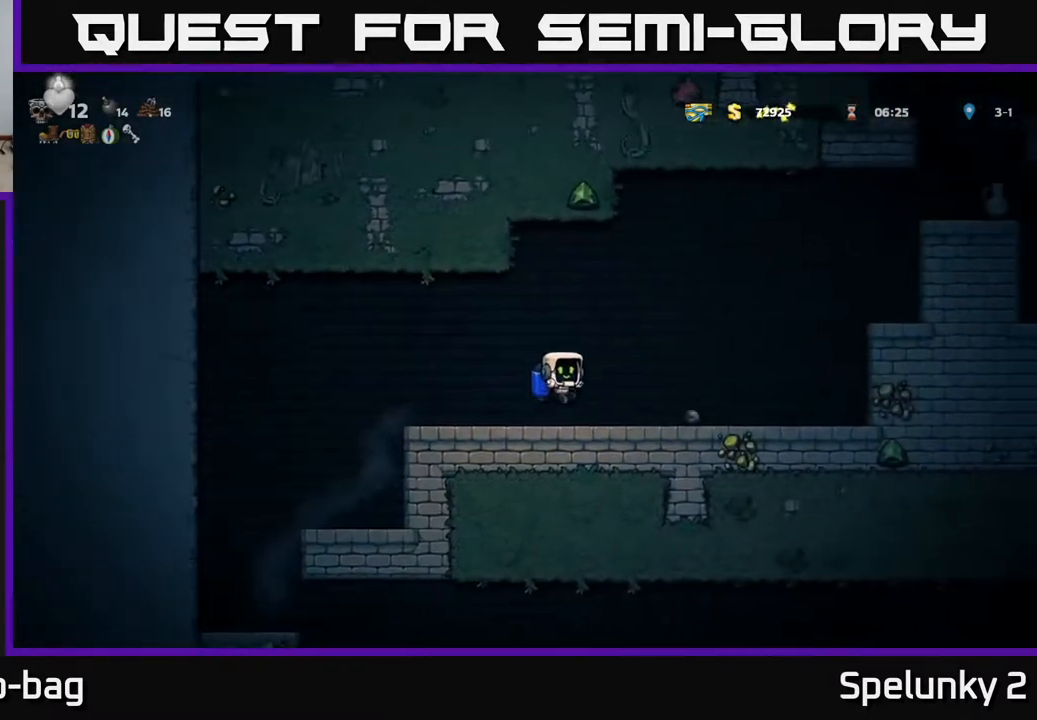
{"buttons": ["A", "DPAD_RIGHT"], "left_stick": "center", "right_stick": "center", "events": [[167, "A", "down"], [267, "A", "up"], [350, "A", "down"]]}
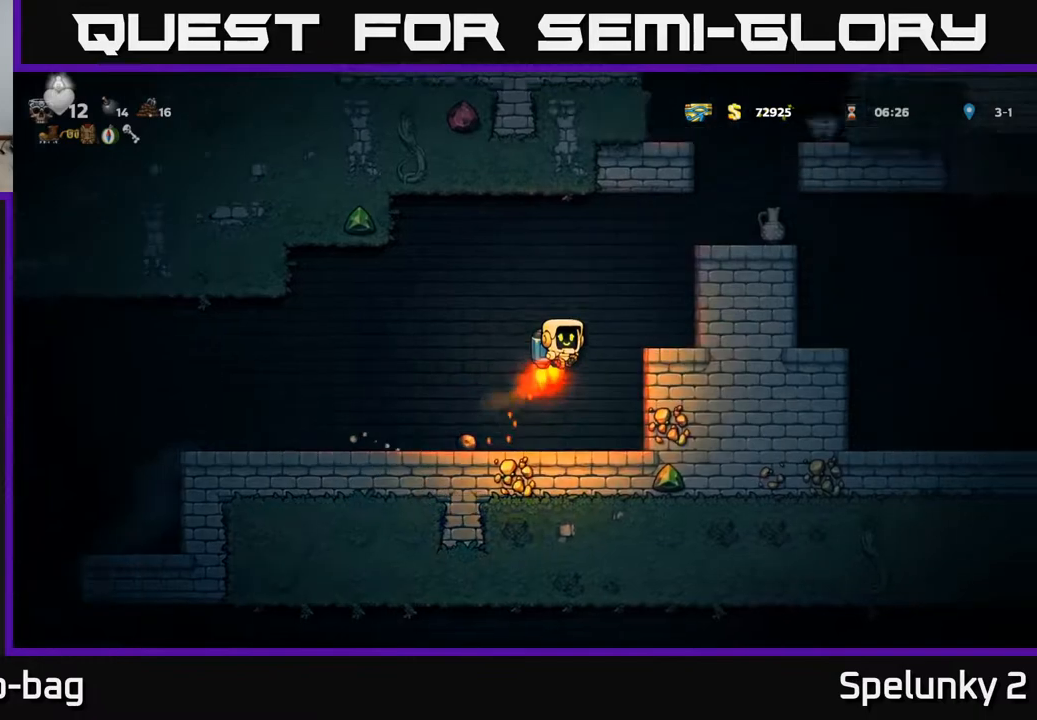
{"buttons": [], "left_stick": "center", "right_stick": "center", "events": [[383, "A", "up"], [500, "DPAD_RIGHT", "up"]]}
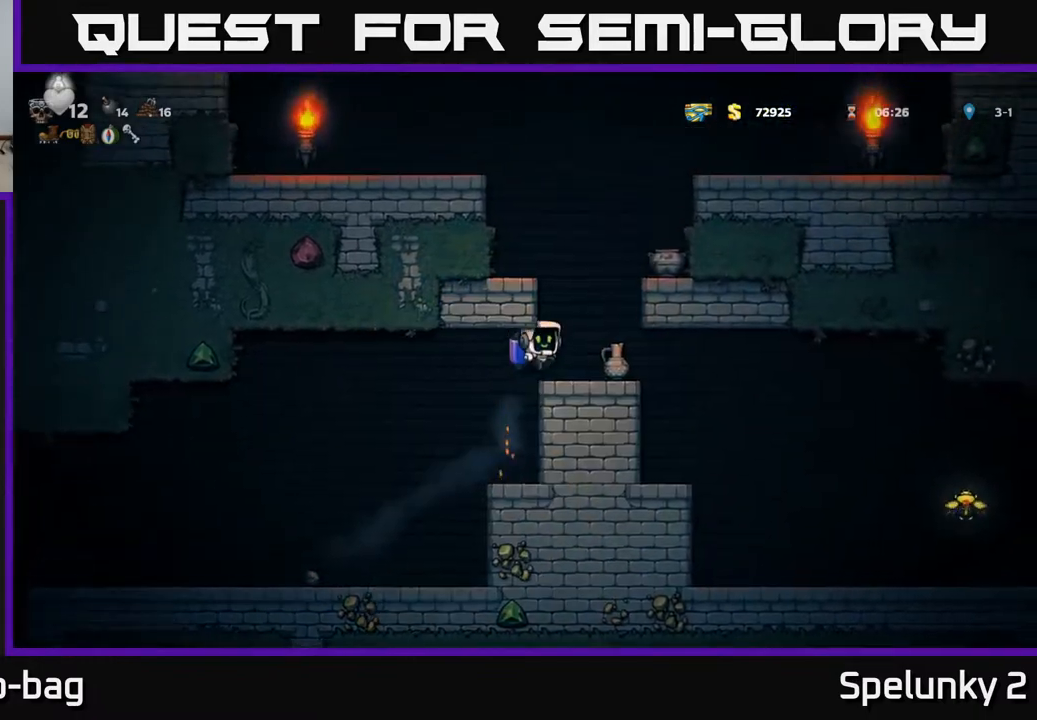
{"buttons": ["X"], "left_stick": "center", "right_stick": "center", "events": [[217, "DPAD_RIGHT", "down"], [300, "DPAD_DOWN", "down"], [317, "DPAD_RIGHT", "up"], [400, "X", "down"], [483, "DPAD_DOWN", "up"]]}
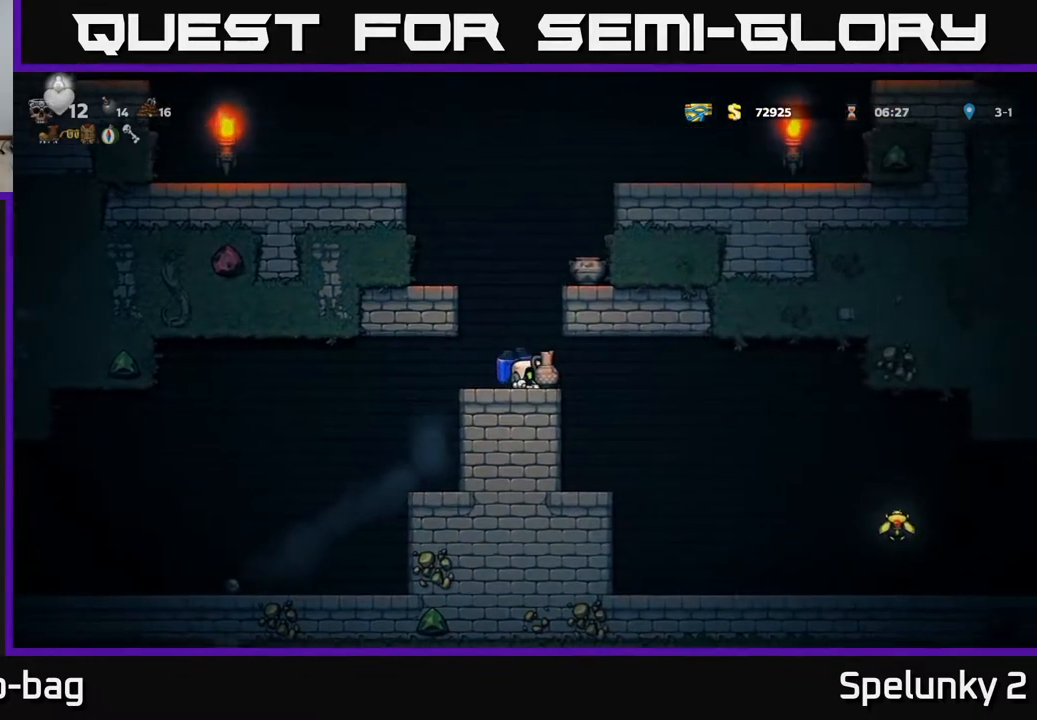
{"buttons": [], "left_stick": "center", "right_stick": "center", "events": [[33, "DPAD_RIGHT", "down"], [50, "X", "up"], [417, "DPAD_RIGHT", "up"]]}
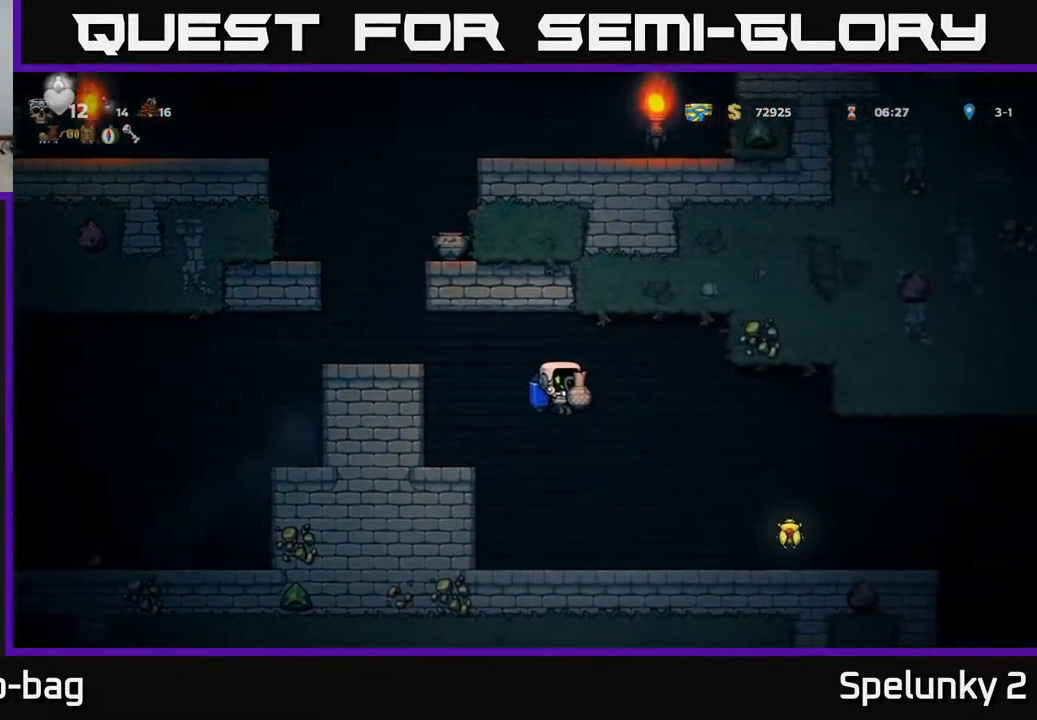
{"buttons": ["DPAD_LEFT"], "left_stick": "center", "right_stick": "center", "events": [[233, "DPAD_RIGHT", "down"], [367, "DPAD_RIGHT", "up"], [417, "DPAD_LEFT", "down"]]}
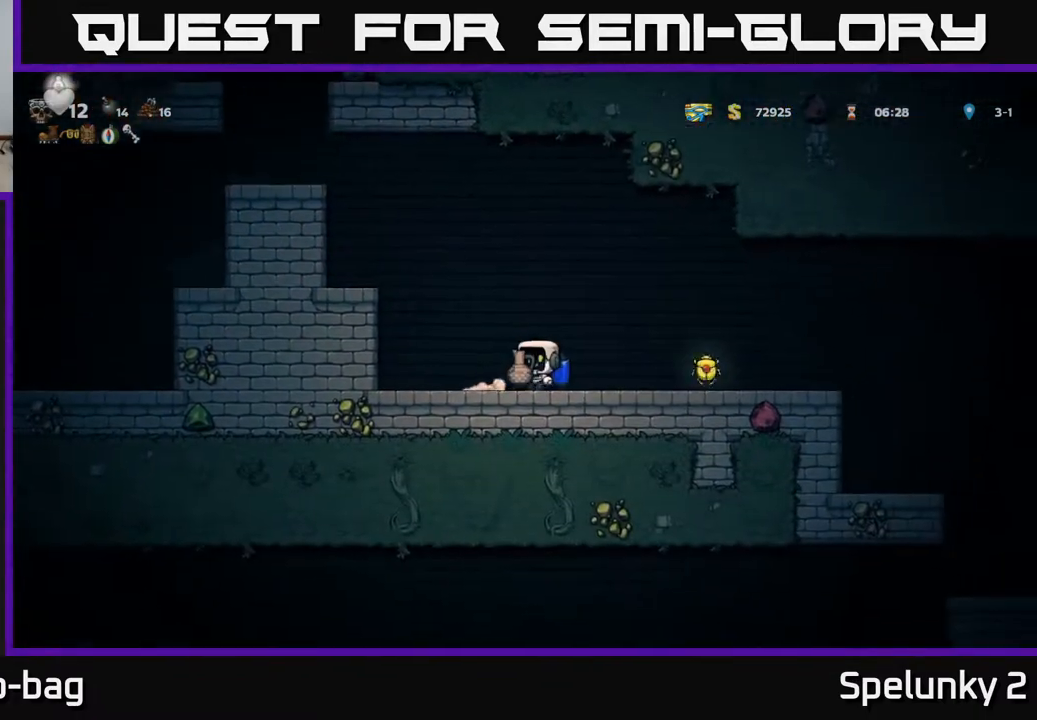
{"buttons": [], "left_stick": "center", "right_stick": "center", "events": [[17, "X", "down"], [33, "DPAD_LEFT", "up"], [167, "X", "up"]]}
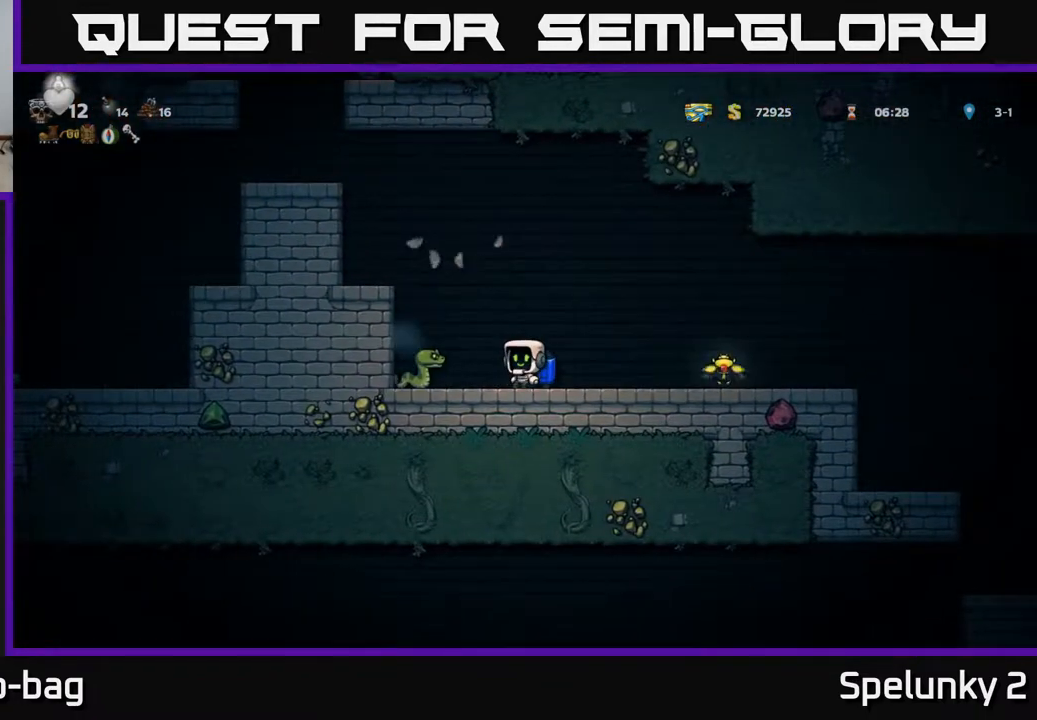
{"buttons": [], "left_stick": "center", "right_stick": "center", "events": [[167, "A", "down"], [250, "DPAD_LEFT", "down"], [333, "A", "up"], [400, "DPAD_LEFT", "up"]]}
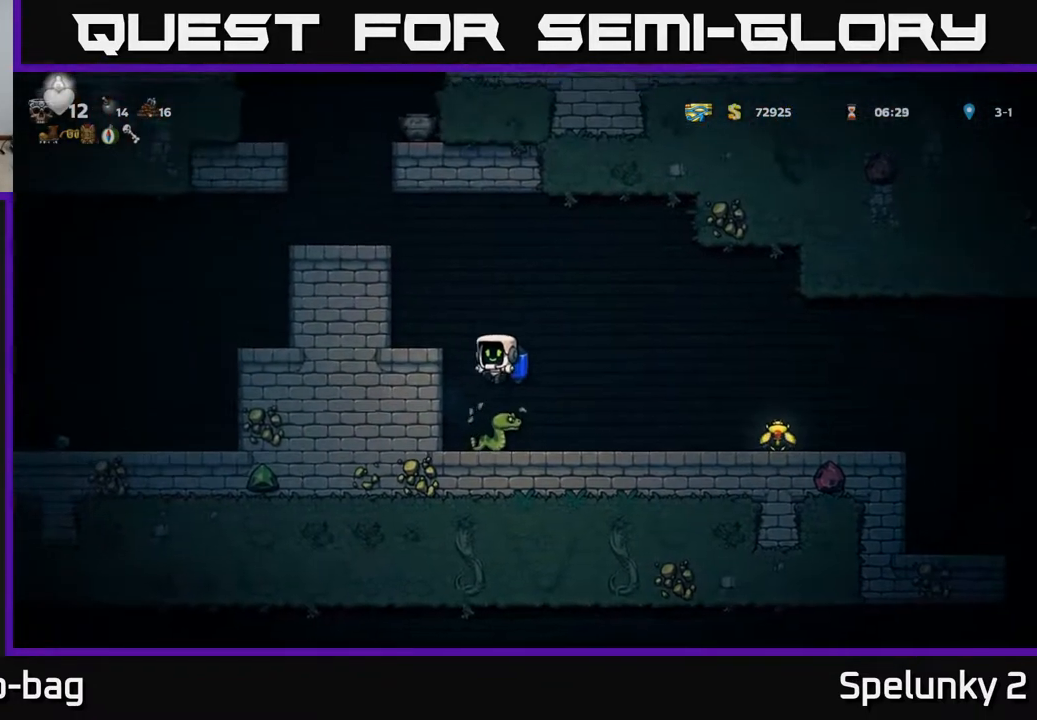
{"buttons": [], "left_stick": "center", "right_stick": "center", "events": [[17, "DPAD_RIGHT", "down"], [83, "DPAD_RIGHT", "up"]]}
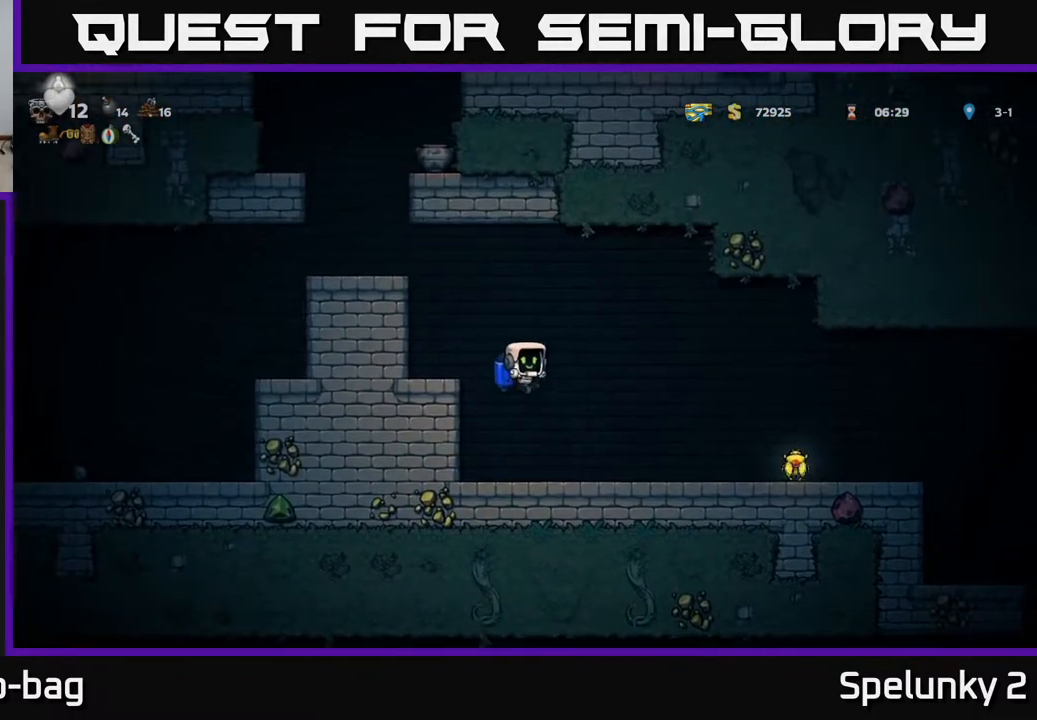
{"buttons": ["DPAD_RIGHT"], "left_stick": "center", "right_stick": "center", "events": [[150, "DPAD_RIGHT", "down"]]}
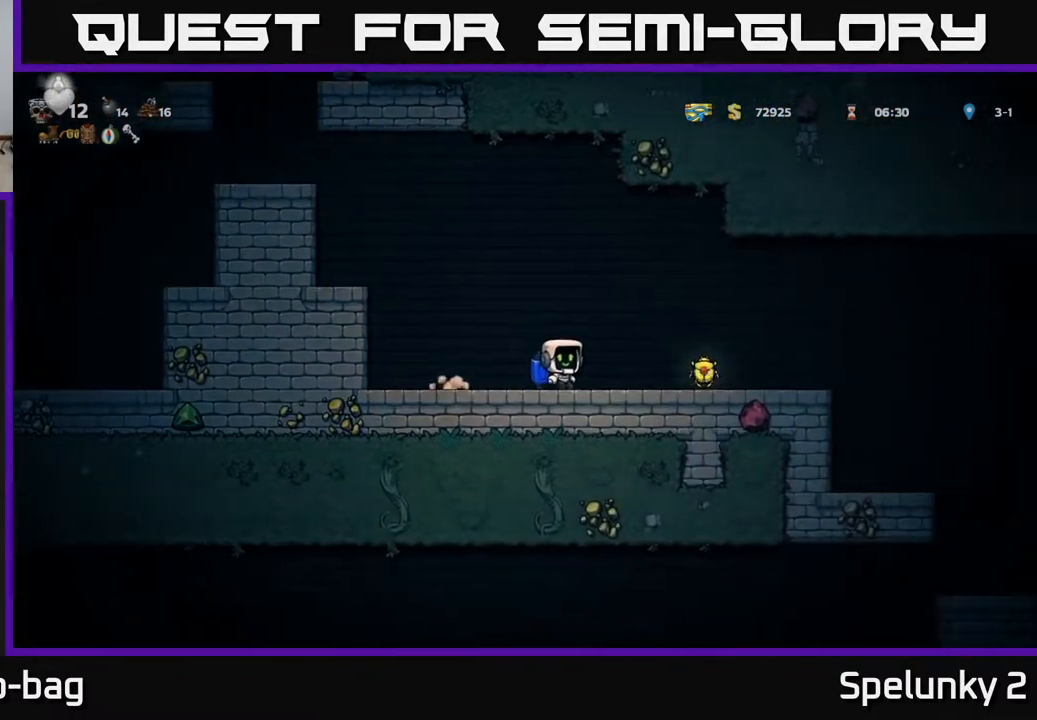
{"buttons": ["DPAD_RIGHT"], "left_stick": "center", "right_stick": "center", "events": []}